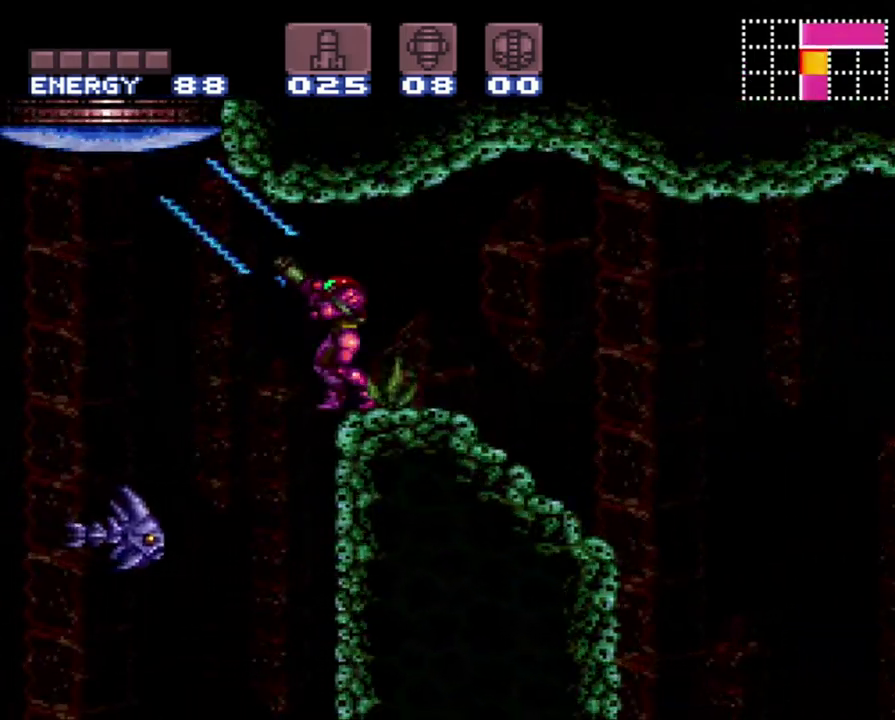
Gameplay with a controller (Nintendo layout); each line is a JSON object with the inputs held at the frame after it. "events" lists button and stick changes between this image and that frame as [ms after this image, input, new state], when the widget could be followed in between. Not read: L3 R3.
{"buttons": ["DPAD_LEFT"], "events": [[83, "R1", "up"], [83, "Y", "up"], [117, "DPAD_LEFT", "down"], [150, "B", "down"], [333, "B", "up"]]}
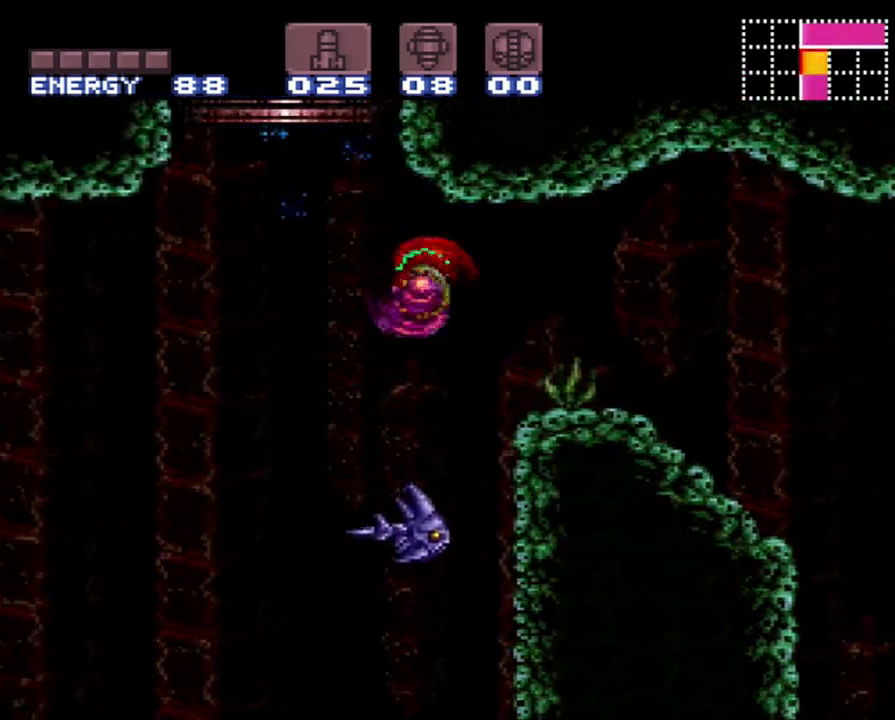
{"buttons": ["B"], "events": [[150, "B", "down"], [300, "DPAD_LEFT", "up"]]}
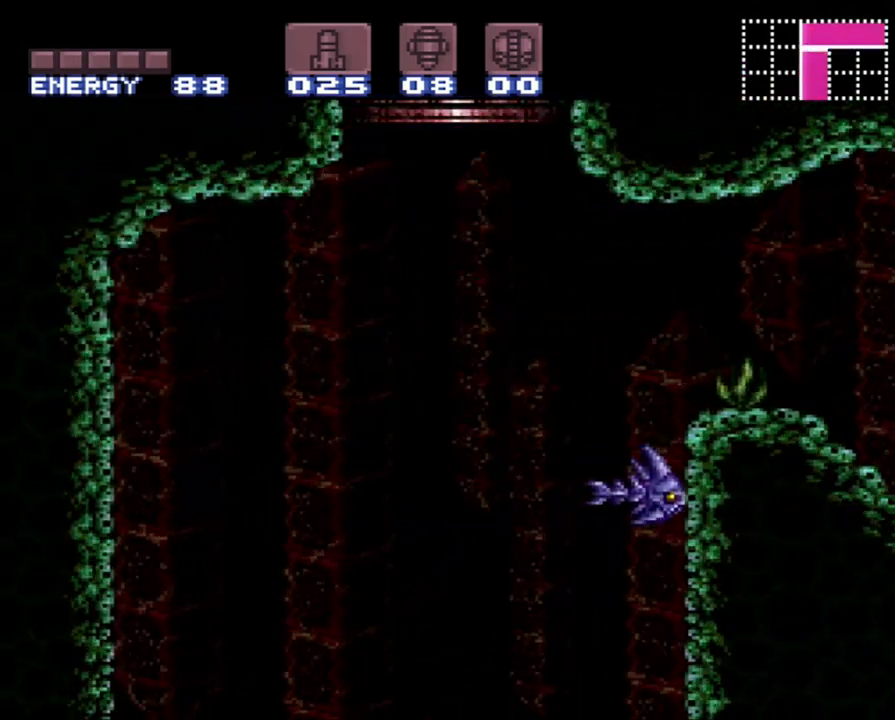
{"buttons": ["B"], "events": []}
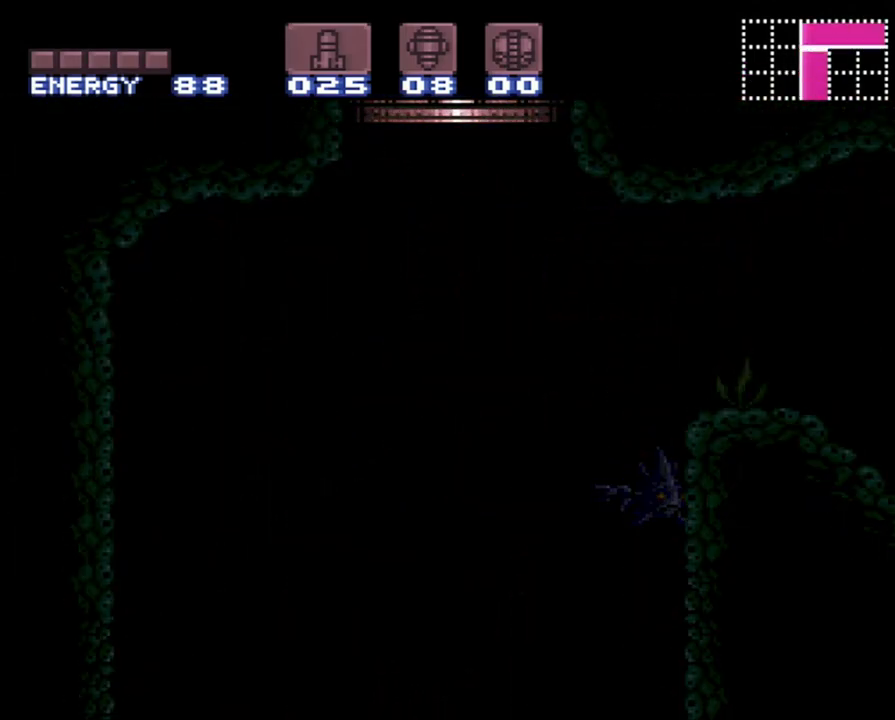
{"buttons": ["B", "DPAD_LEFT"], "events": [[117, "DPAD_LEFT", "down"]]}
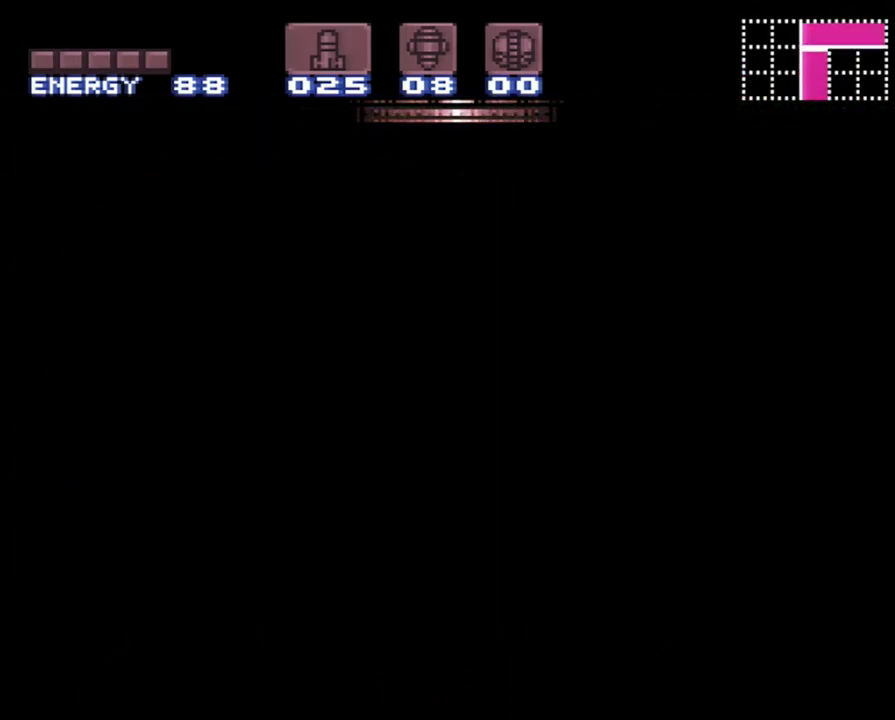
{"buttons": ["B", "DPAD_LEFT"], "events": []}
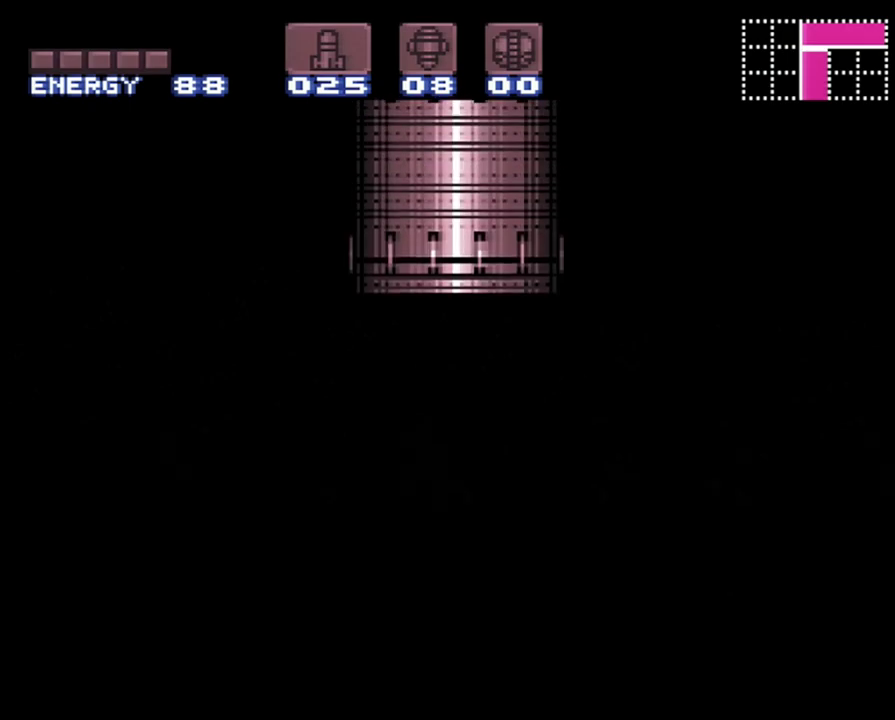
{"buttons": ["B", "DPAD_LEFT"], "events": []}
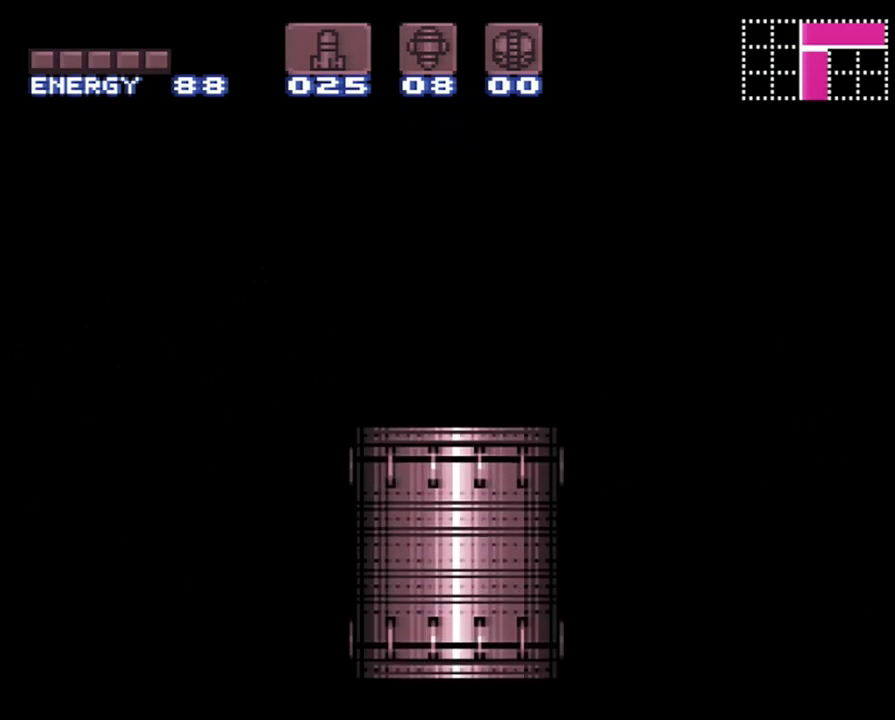
{"buttons": ["B", "DPAD_LEFT"], "events": []}
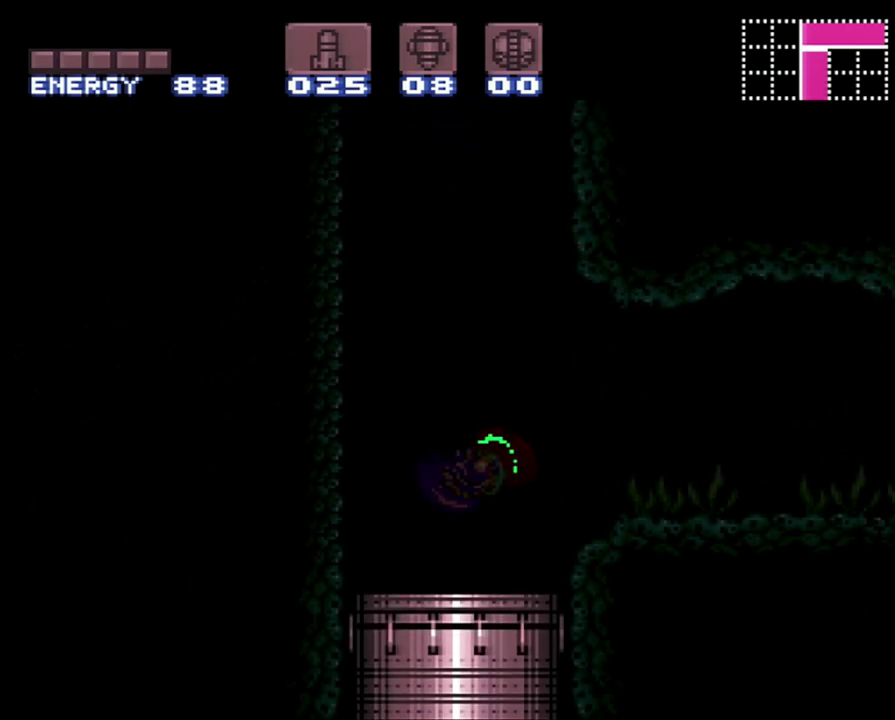
{"buttons": ["B", "DPAD_LEFT"], "events": []}
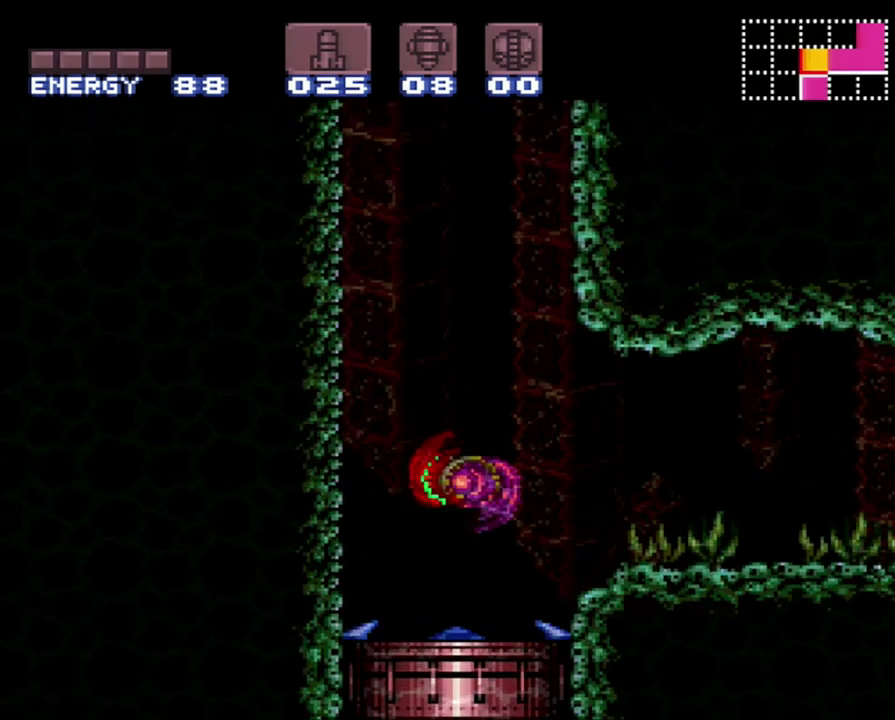
{"buttons": ["B", "DPAD_RIGHT"], "events": [[250, "DPAD_LEFT", "up"], [367, "B", "up"], [367, "DPAD_RIGHT", "down"], [450, "B", "down"]]}
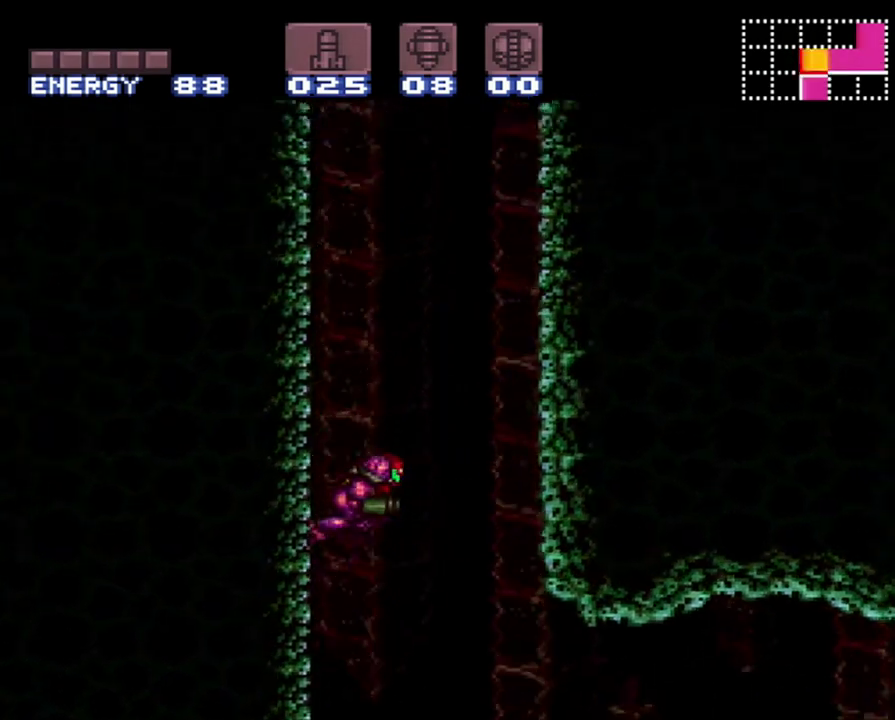
{"buttons": ["B", "DPAD_RIGHT"], "events": []}
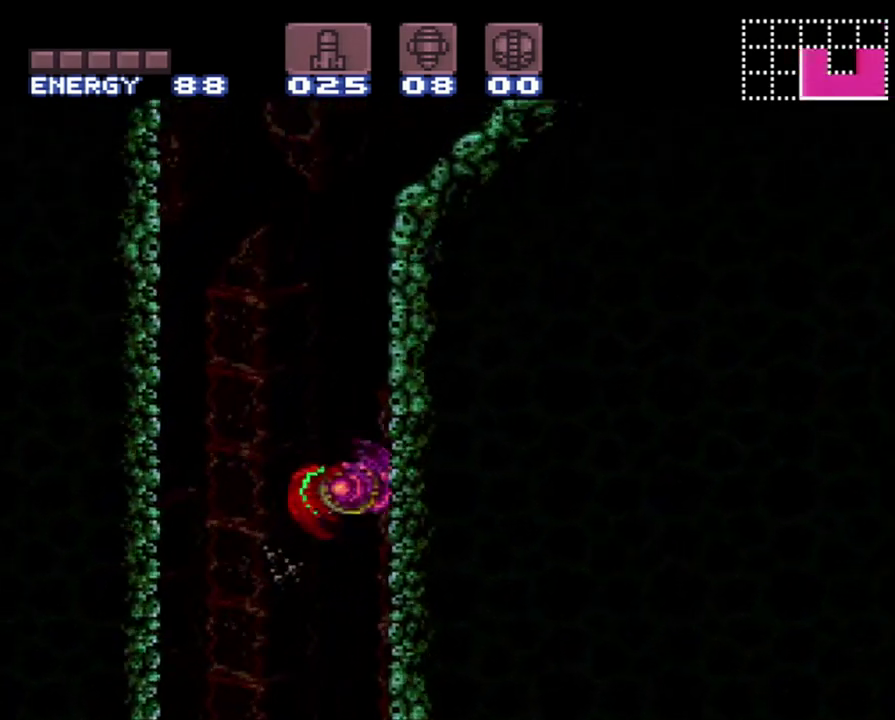
{"buttons": ["B", "DPAD_RIGHT"], "events": [[50, "DPAD_RIGHT", "up"], [83, "B", "up"], [183, "DPAD_LEFT", "down"], [250, "B", "down"], [367, "DPAD_LEFT", "up"], [467, "DPAD_RIGHT", "down"]]}
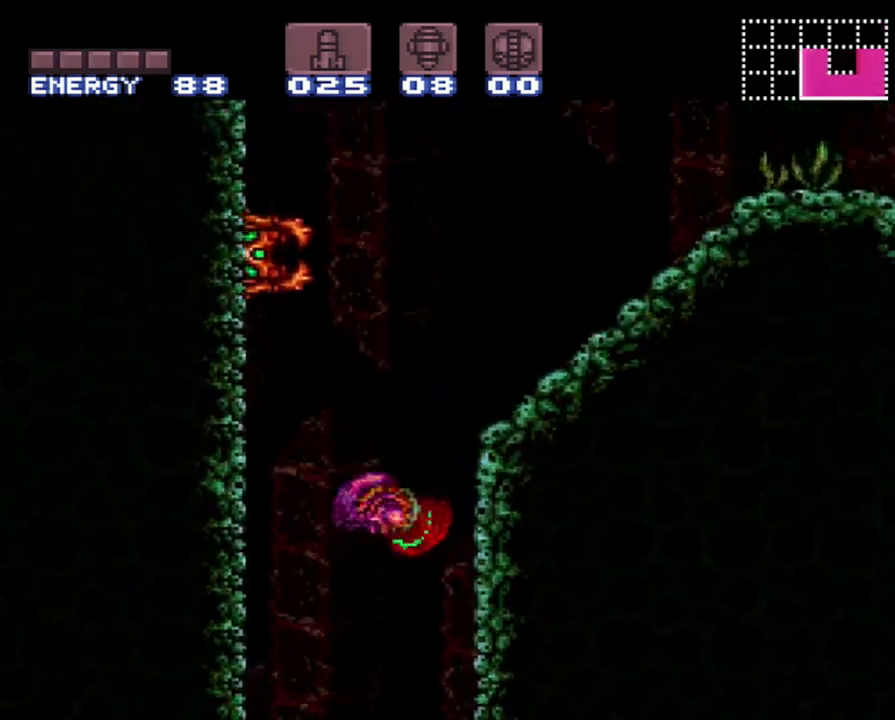
{"buttons": ["A", "DPAD_RIGHT"], "events": [[233, "B", "up"], [333, "A", "down"]]}
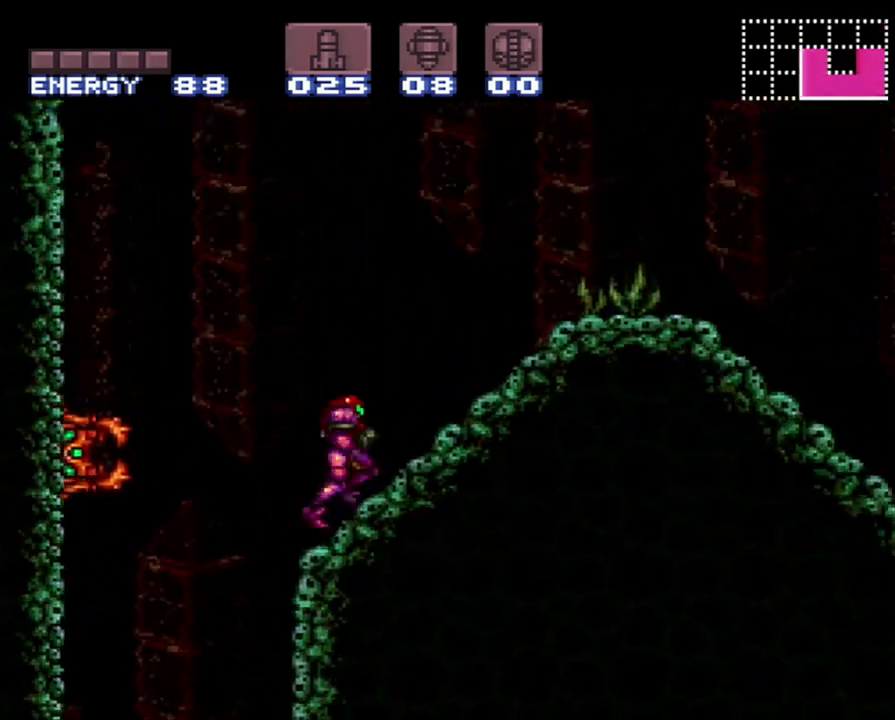
{"buttons": ["A", "B", "DPAD_RIGHT"], "events": [[333, "B", "down"]]}
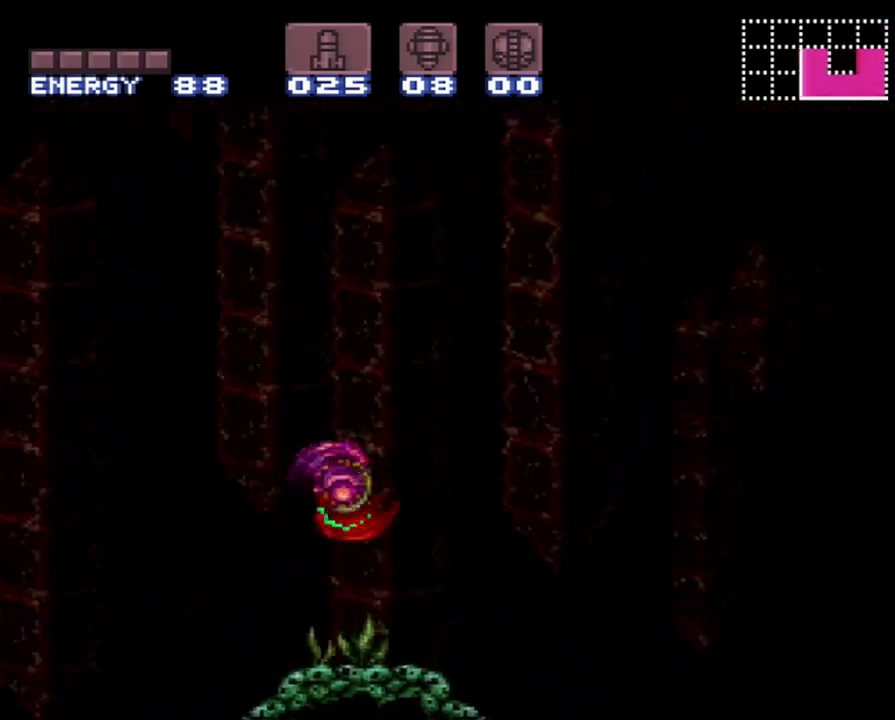
{"buttons": ["DPAD_RIGHT"], "events": [[250, "B", "up"], [300, "A", "up"]]}
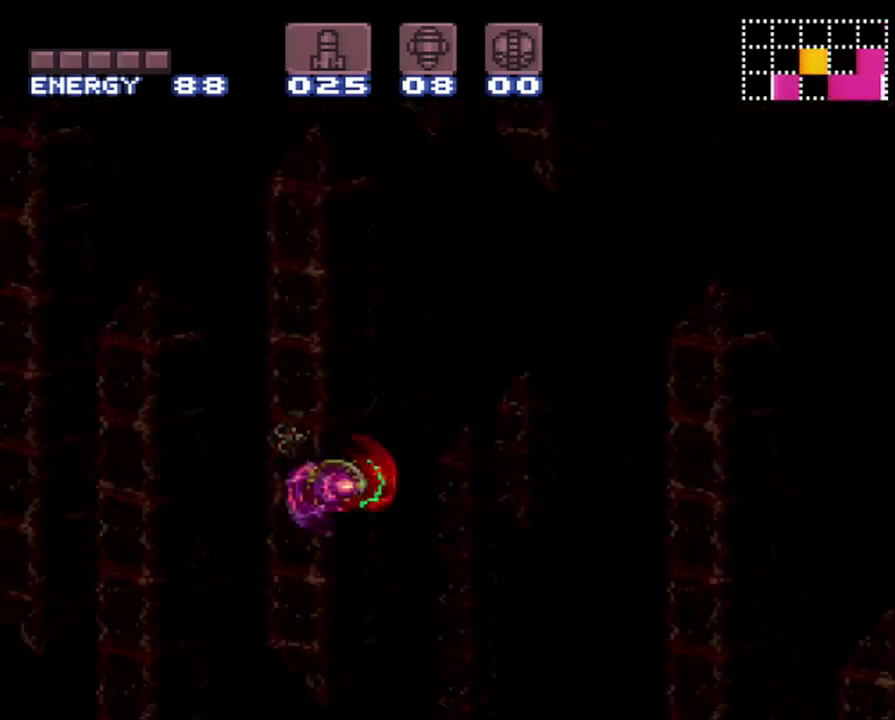
{"buttons": ["B", "DPAD_LEFT"], "events": [[117, "B", "down"], [217, "DPAD_RIGHT", "up"], [400, "DPAD_LEFT", "down"]]}
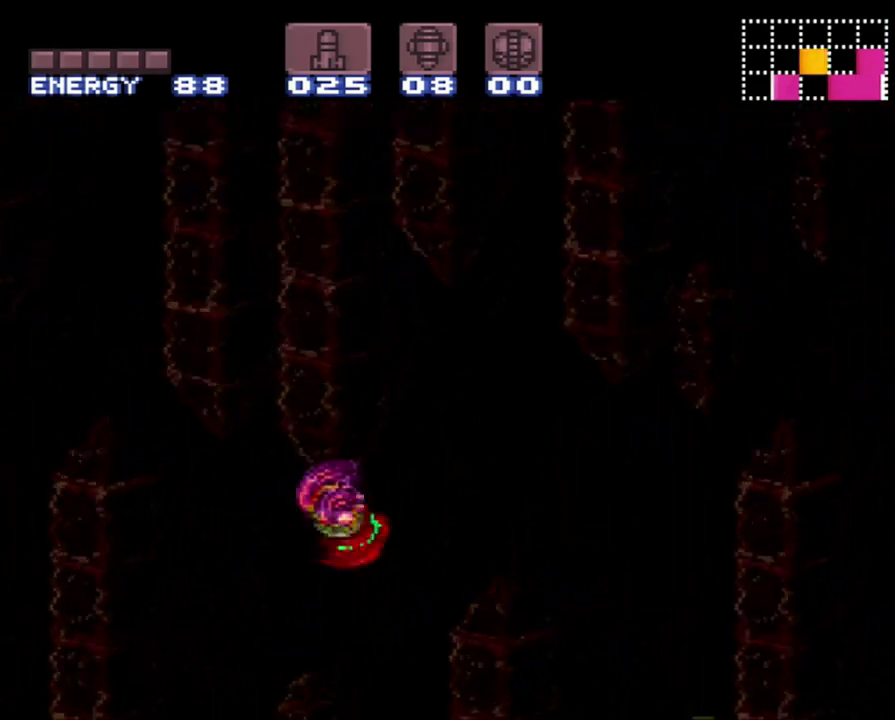
{"buttons": ["DPAD_LEFT"], "events": [[333, "B", "up"]]}
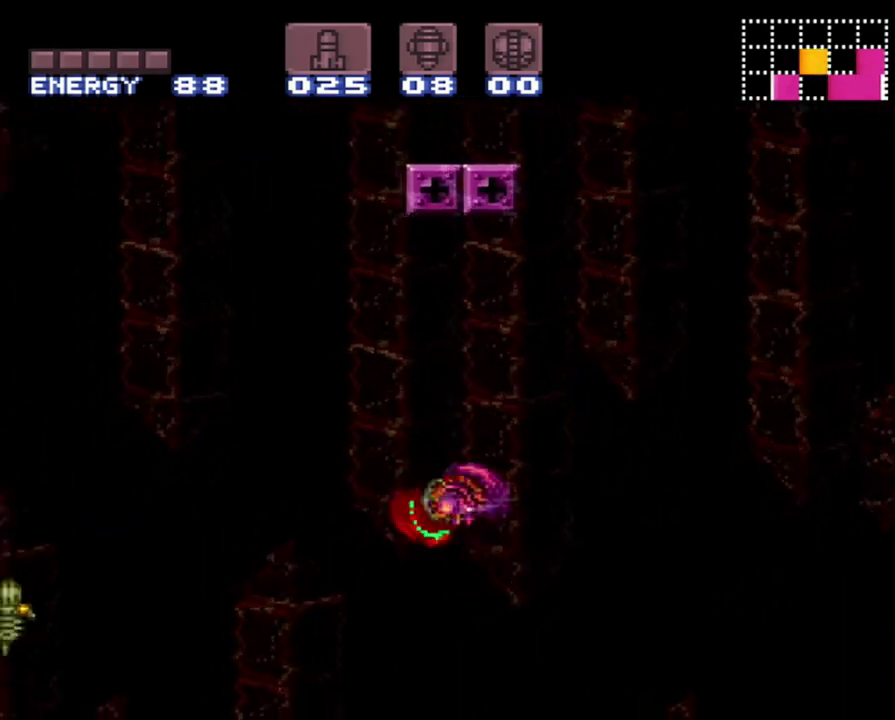
{"buttons": ["B", "DPAD_RIGHT"], "events": [[217, "B", "down"], [333, "DPAD_LEFT", "up"], [483, "DPAD_RIGHT", "down"]]}
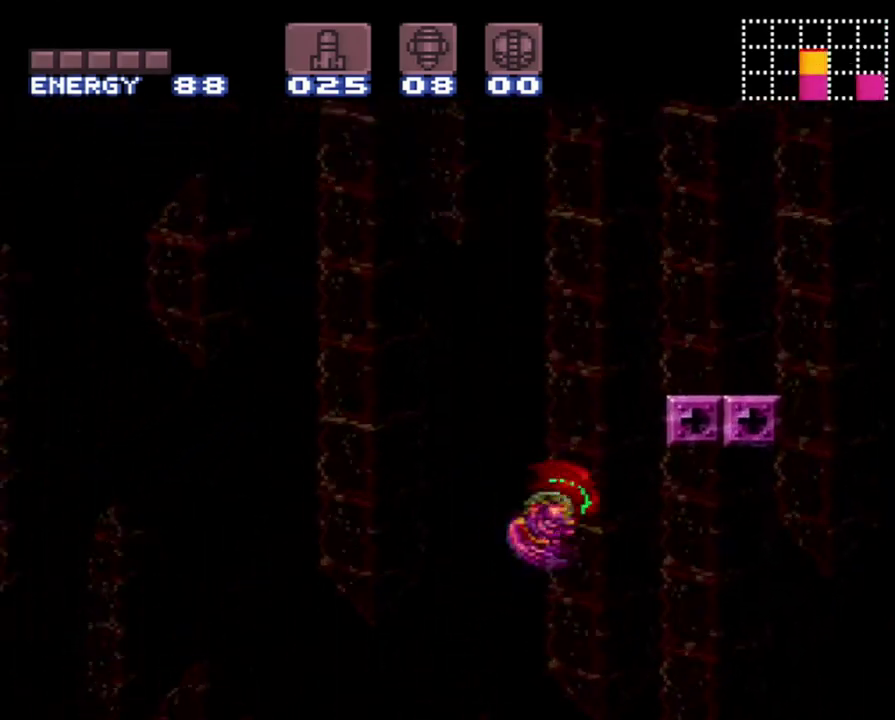
{"buttons": ["DPAD_UP", "DPAD_RIGHT"], "events": [[417, "B", "up"], [500, "DPAD_UP", "down"]]}
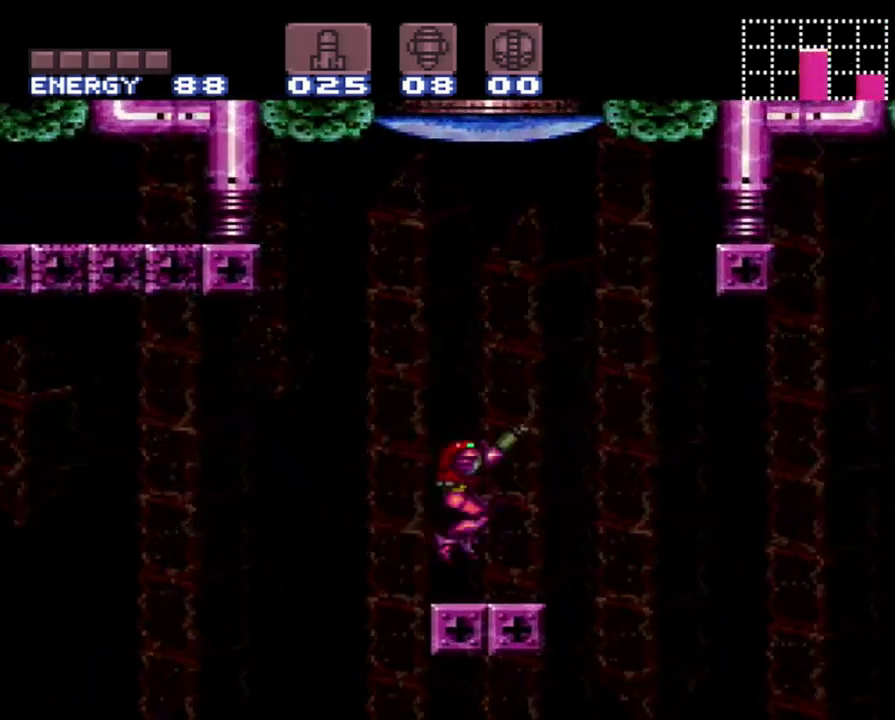
{"buttons": ["B", "DPAD_UP"], "events": [[33, "DPAD_RIGHT", "up"], [83, "Y", "down"], [233, "Y", "up"], [367, "B", "down"]]}
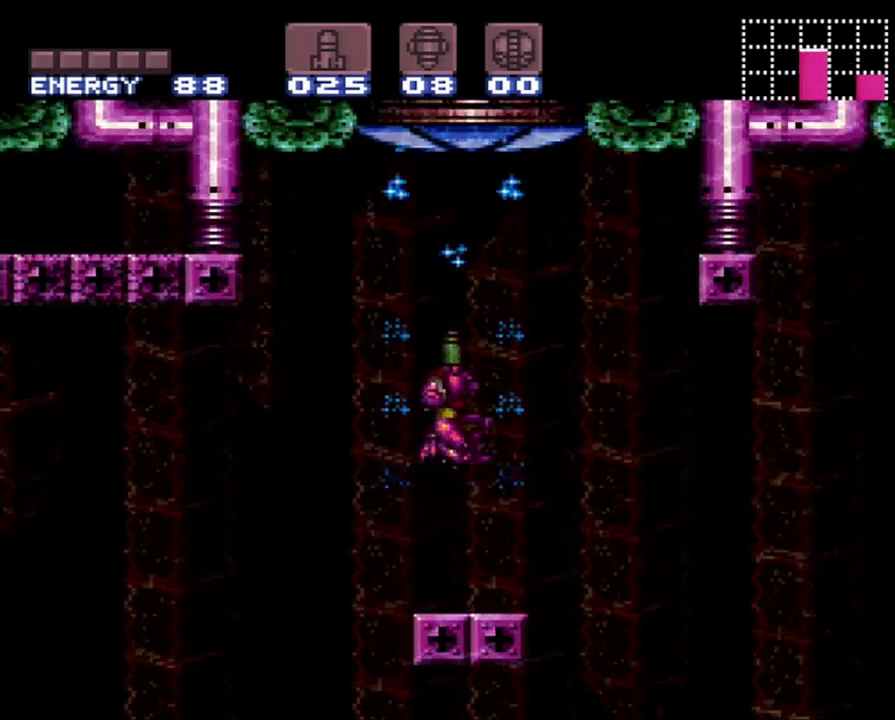
{"buttons": ["B", "DPAD_UP"], "events": []}
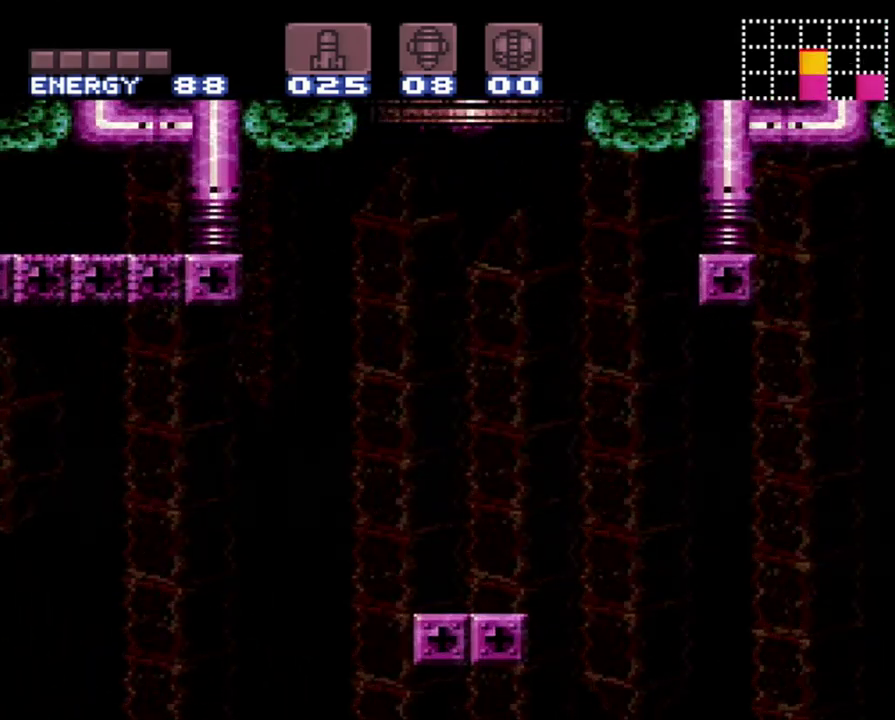
{"buttons": [], "events": [[117, "DPAD_UP", "up"], [183, "B", "up"]]}
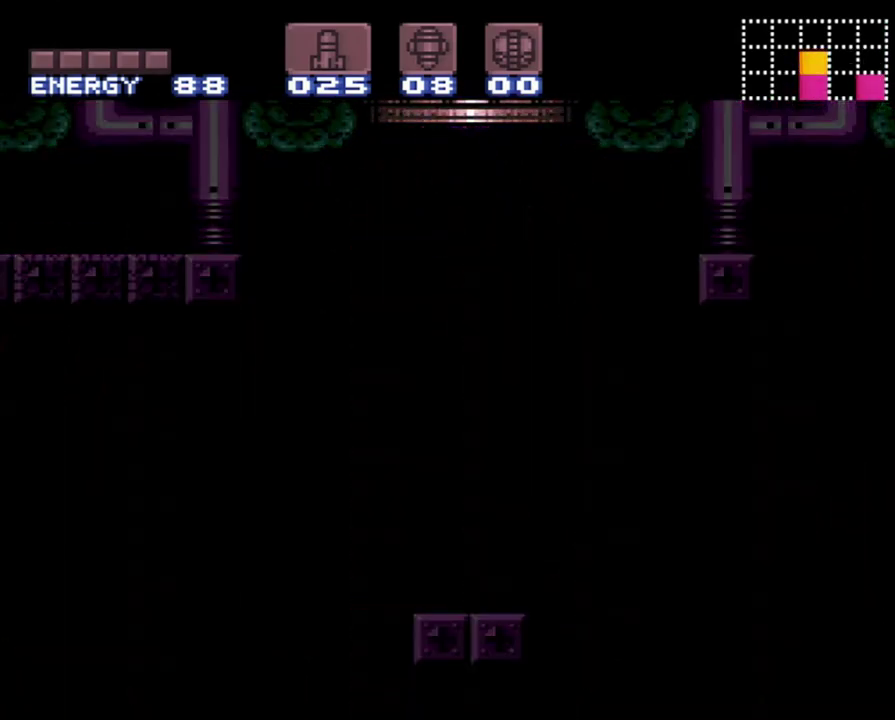
{"buttons": [], "events": []}
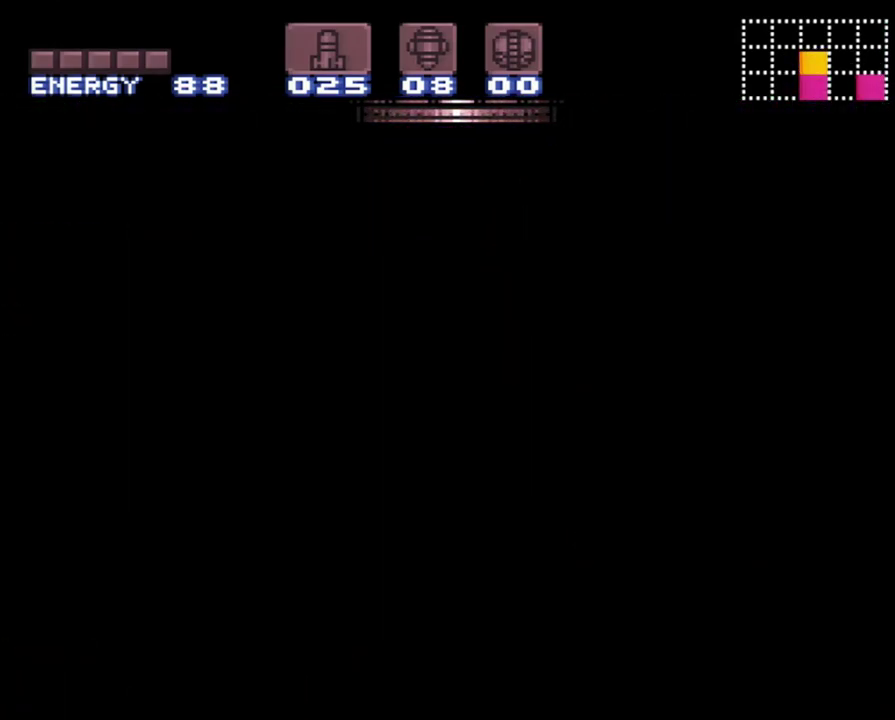
{"buttons": [], "events": []}
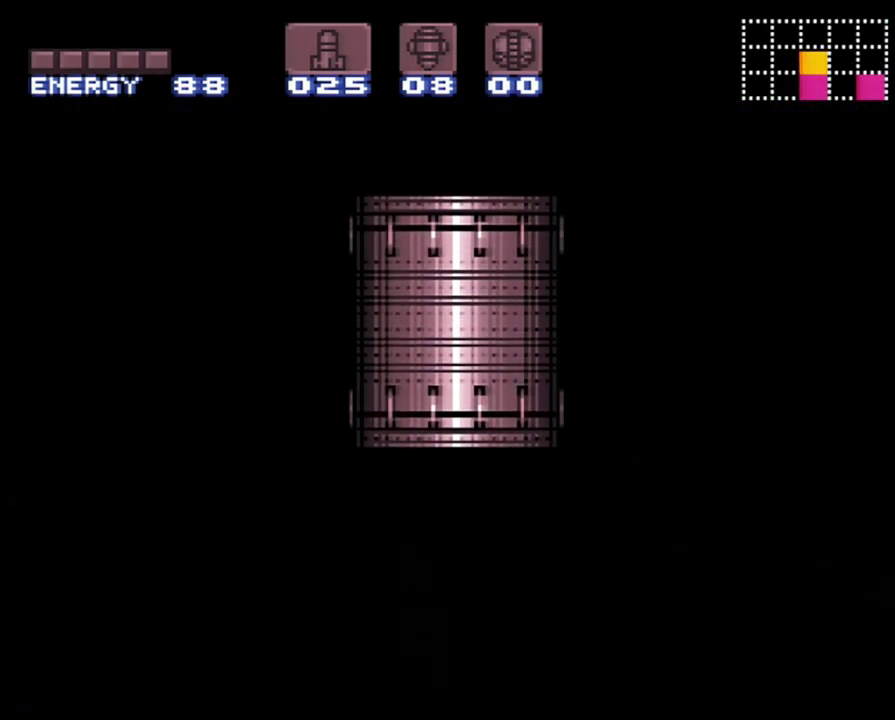
{"buttons": ["A", "DPAD_RIGHT"], "events": [[283, "A", "down"], [283, "DPAD_RIGHT", "down"]]}
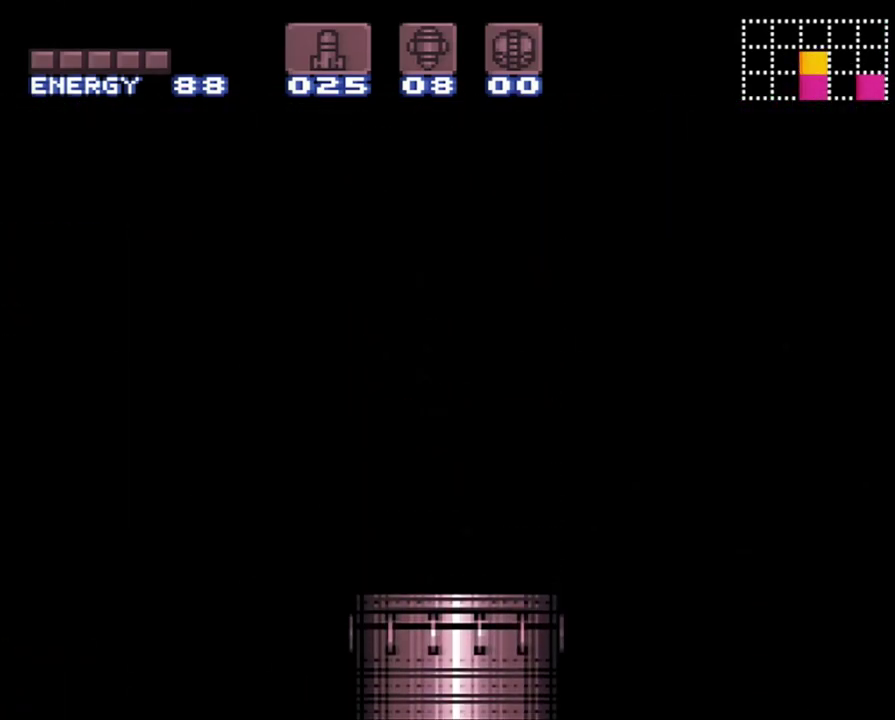
{"buttons": ["A"], "events": [[17, "DPAD_RIGHT", "up"]]}
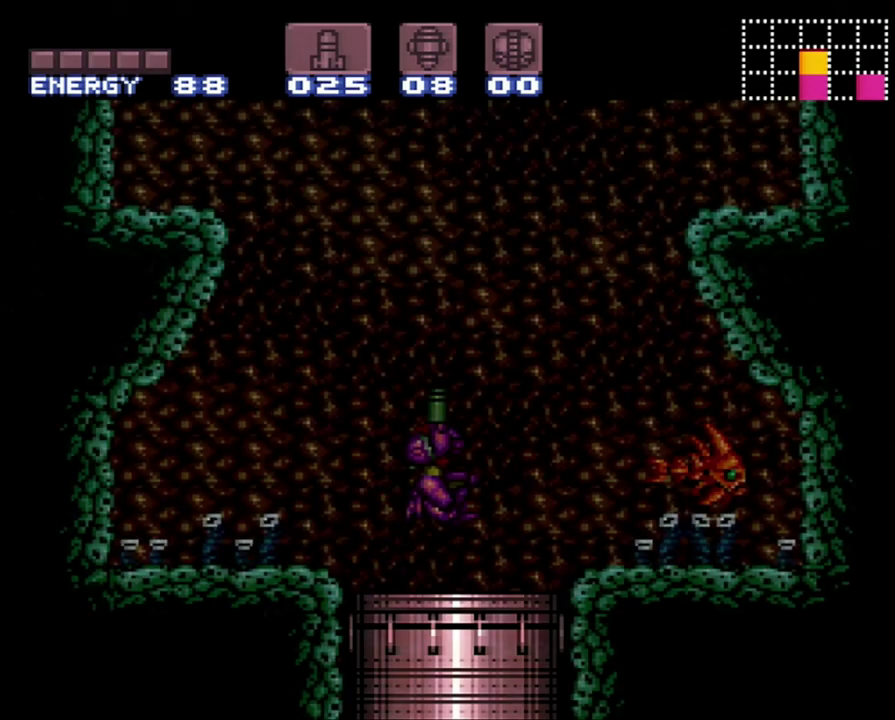
{"buttons": ["A", "DPAD_RIGHT"], "events": [[400, "DPAD_RIGHT", "down"]]}
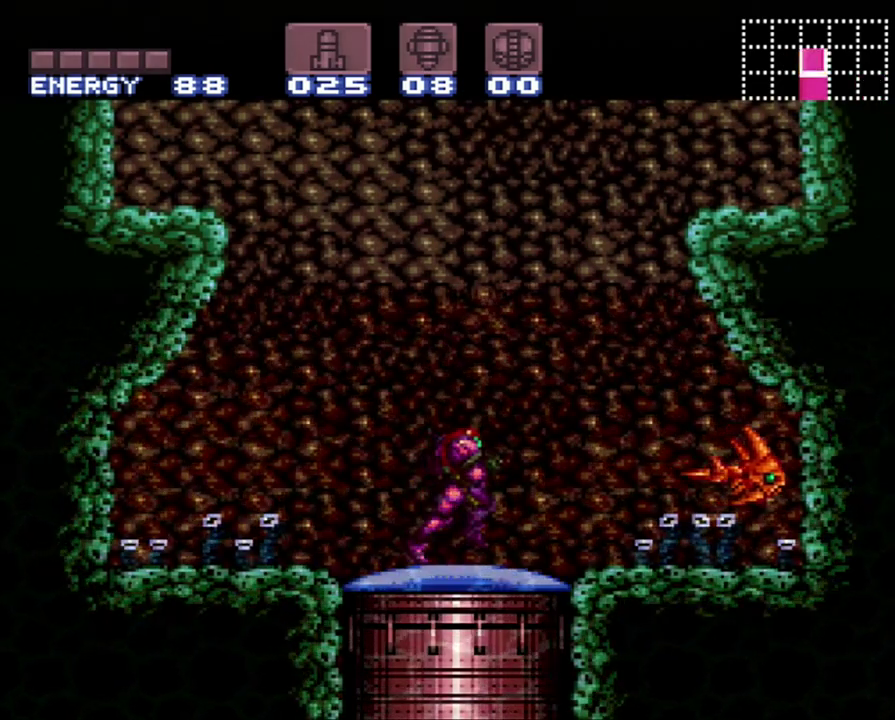
{"buttons": ["A", "B", "DPAD_RIGHT"], "events": [[50, "B", "down"]]}
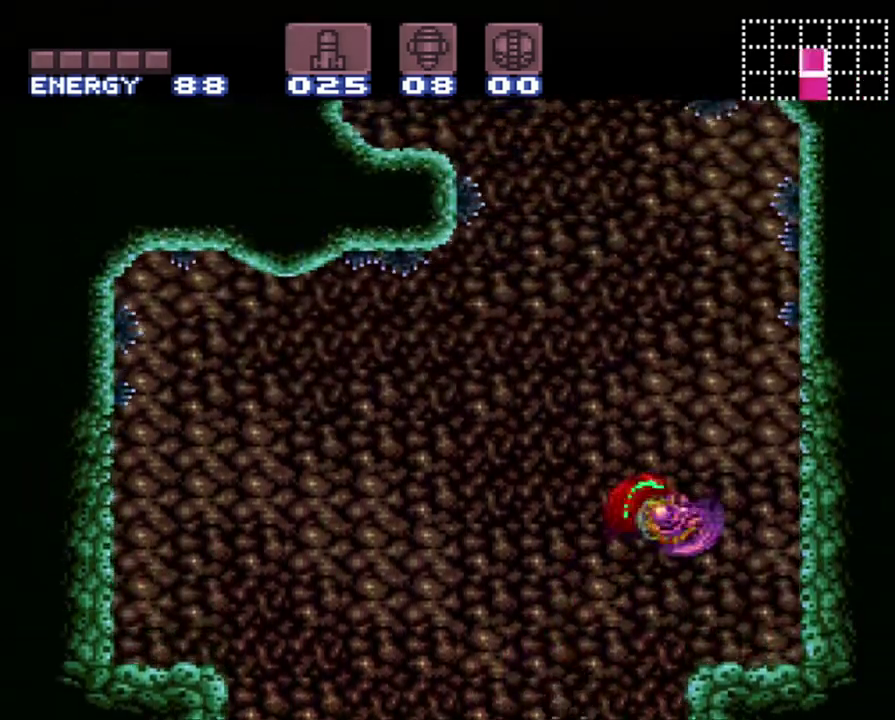
{"buttons": ["B", "DPAD_LEFT"], "events": [[233, "B", "up"], [267, "DPAD_RIGHT", "up"], [300, "A", "up"], [350, "DPAD_LEFT", "down"], [450, "B", "down"]]}
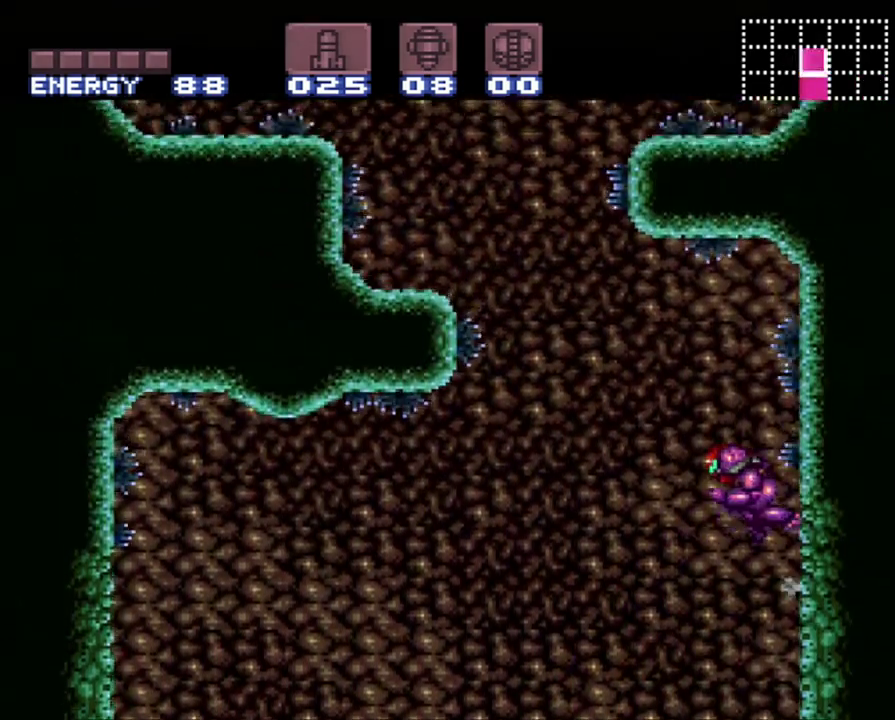
{"buttons": ["DPAD_LEFT"], "events": [[217, "B", "up"]]}